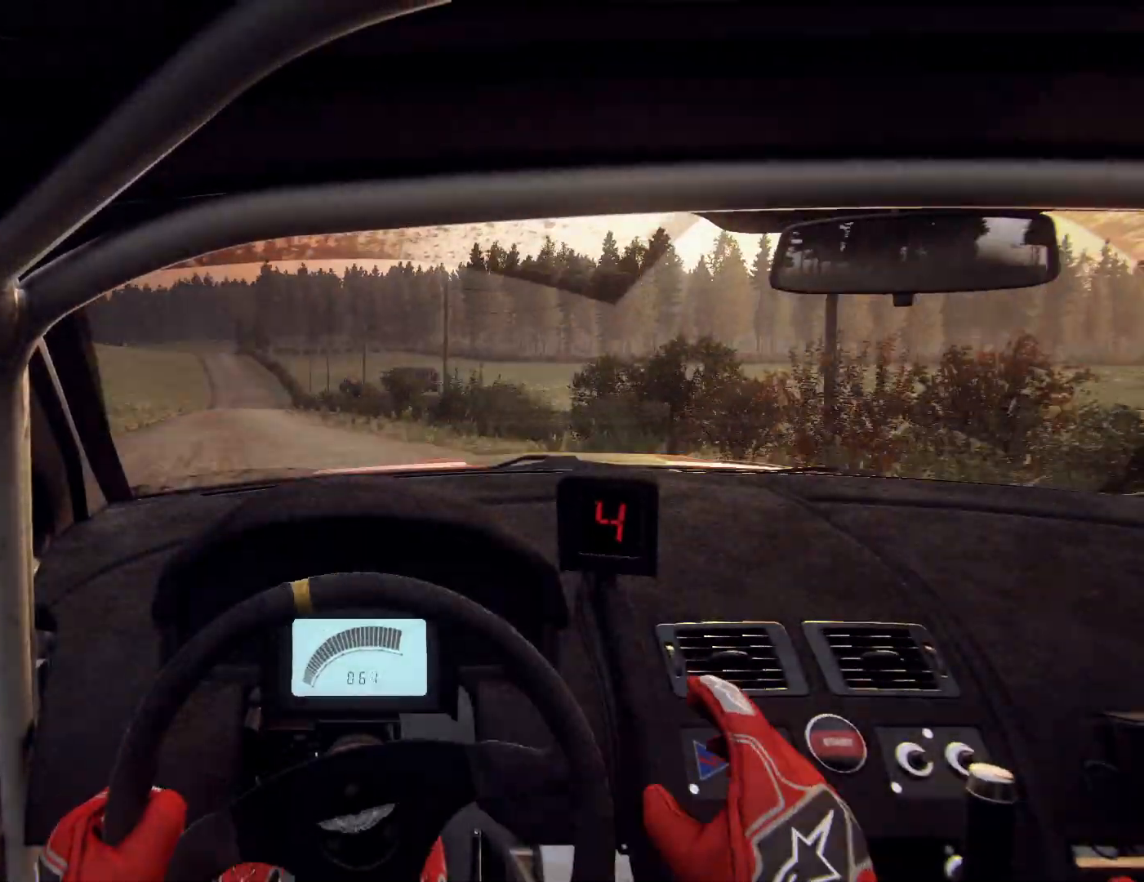
Gameplay with a controller (Xbox layout); each line is a JSON object with the inputs held at the frame after it. "events" lists button and stick changes between this image and that frame as [ms after this image, input, new state], when the widget could be followed in between.
{"buttons": [], "left_stick": "down-left", "right_stick": "up", "events": [[167, "left_stick", "right"], [233, "left_stick", "center"], [500, "left_stick", "down-left"]]}
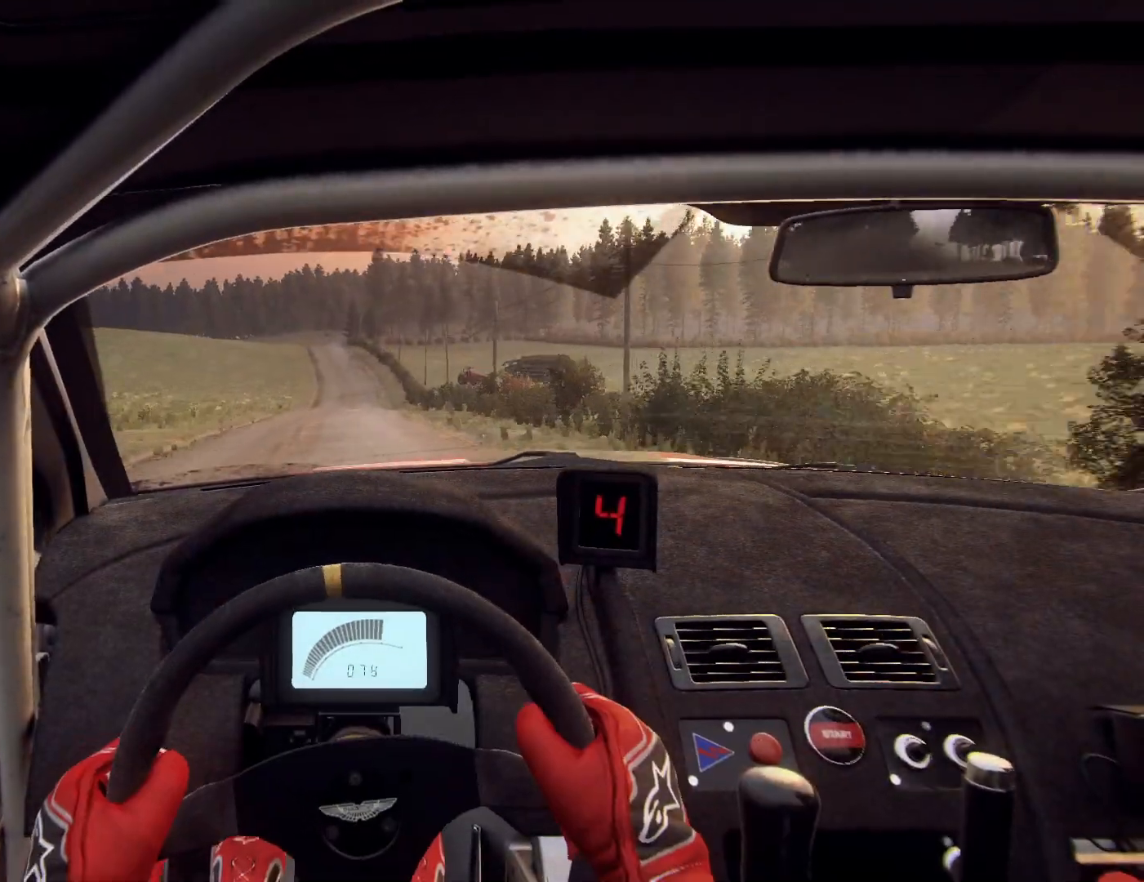
{"buttons": [], "left_stick": "right", "right_stick": "up", "events": [[100, "left_stick", "center"], [267, "left_stick", "right"]]}
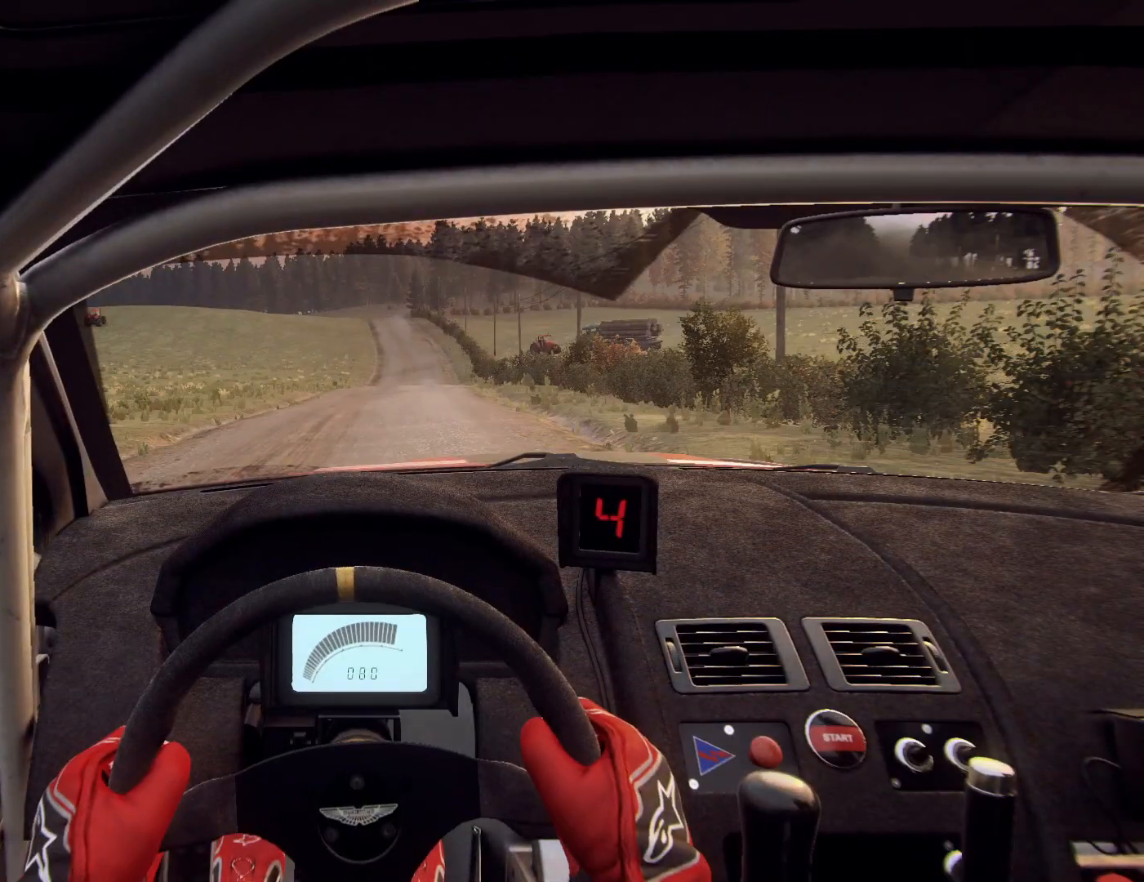
{"buttons": ["R1"], "left_stick": "down-left", "right_stick": "up", "events": [[367, "left_stick", "center"], [467, "R1", "down"], [467, "left_stick", "down-left"]]}
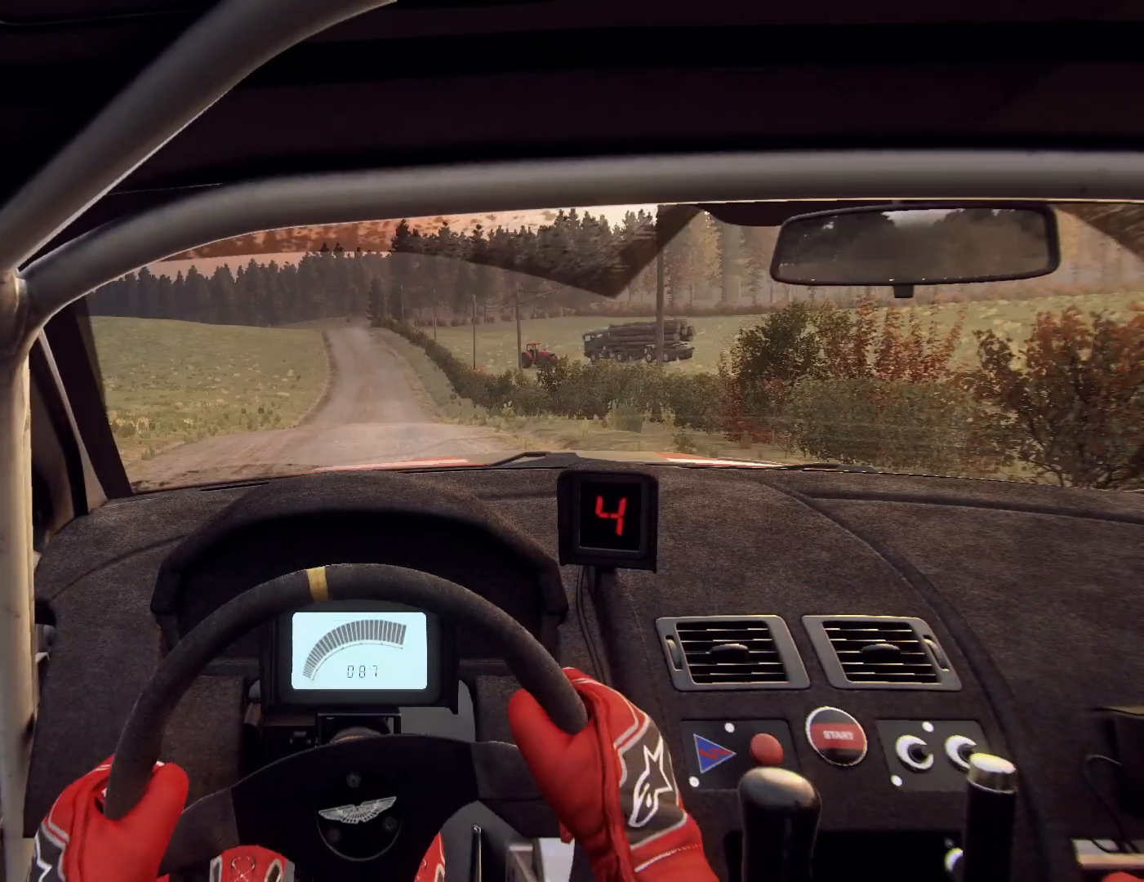
{"buttons": [], "left_stick": "center", "right_stick": "up", "events": [[67, "R1", "up"], [100, "left_stick", "center"], [267, "left_stick", "down-left"], [333, "left_stick", "center"]]}
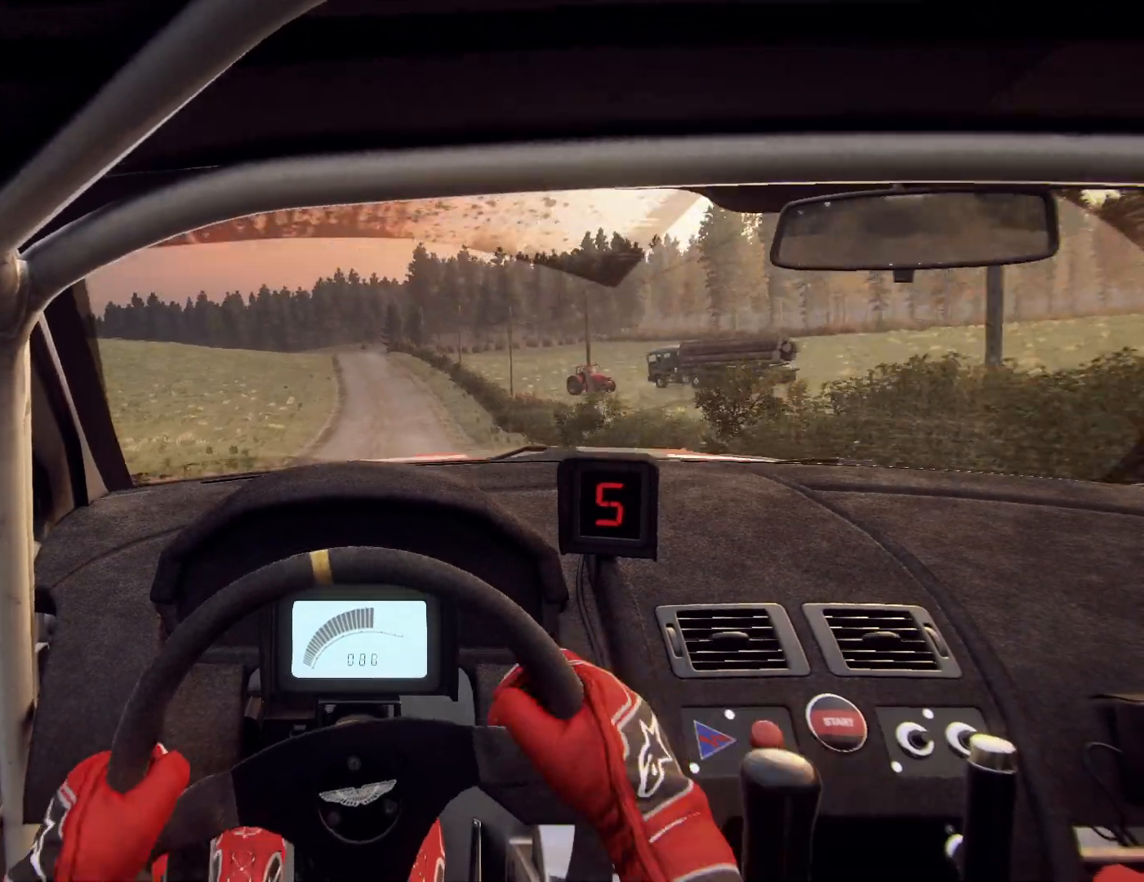
{"buttons": [], "left_stick": "center", "right_stick": "up", "events": [[167, "left_stick", "right"], [333, "left_stick", "center"]]}
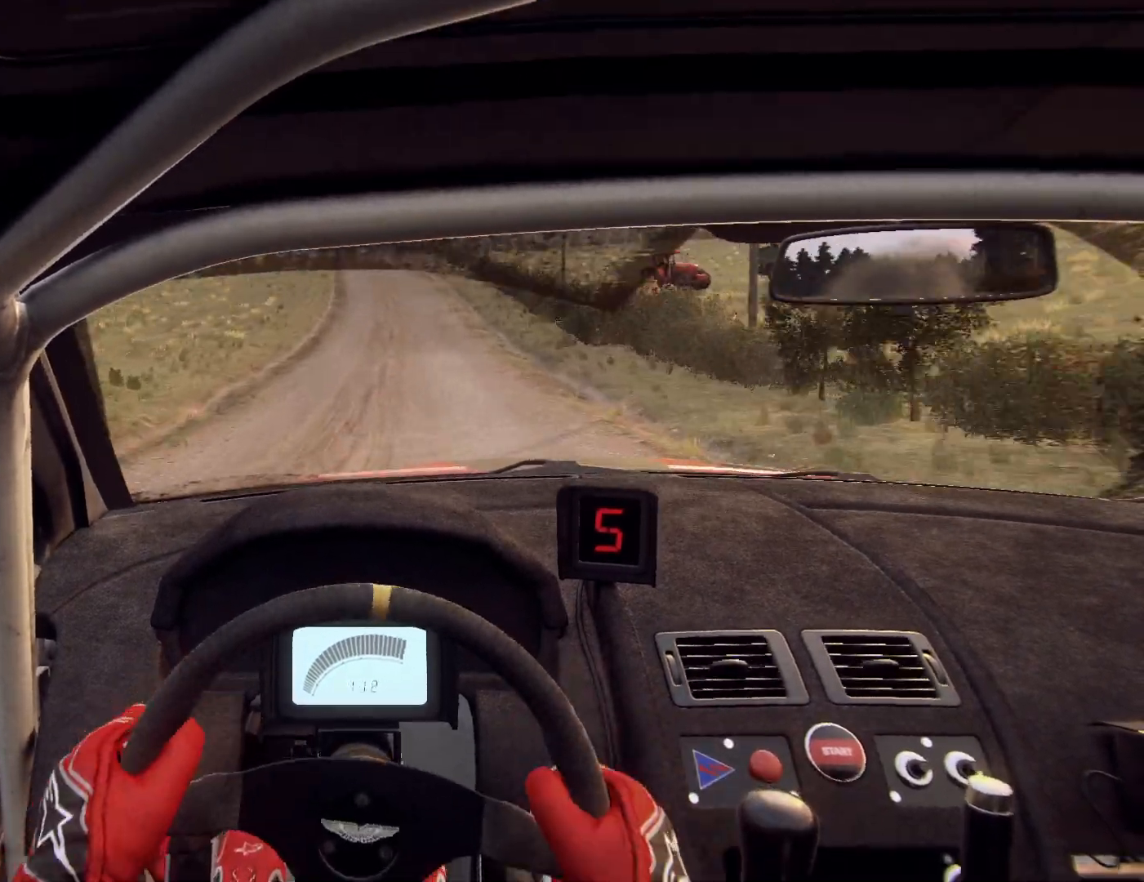
{"buttons": [], "left_stick": "center", "right_stick": "up", "events": [[100, "left_stick", "down-left"], [200, "left_stick", "center"], [333, "left_stick", "left"], [467, "left_stick", "center"]]}
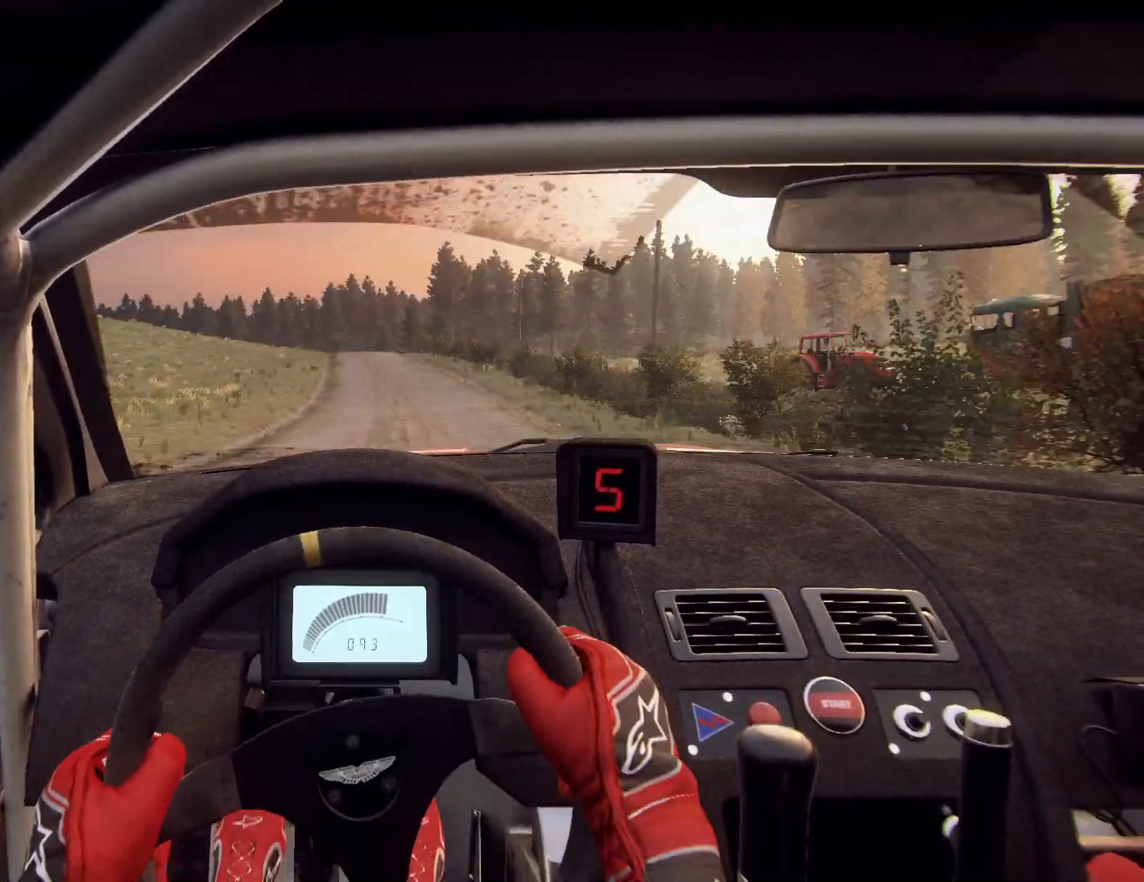
{"buttons": [], "left_stick": "center", "right_stick": "up", "events": [[267, "R1", "down"], [267, "left_stick", "right"], [300, "R1", "up"], [400, "left_stick", "center"]]}
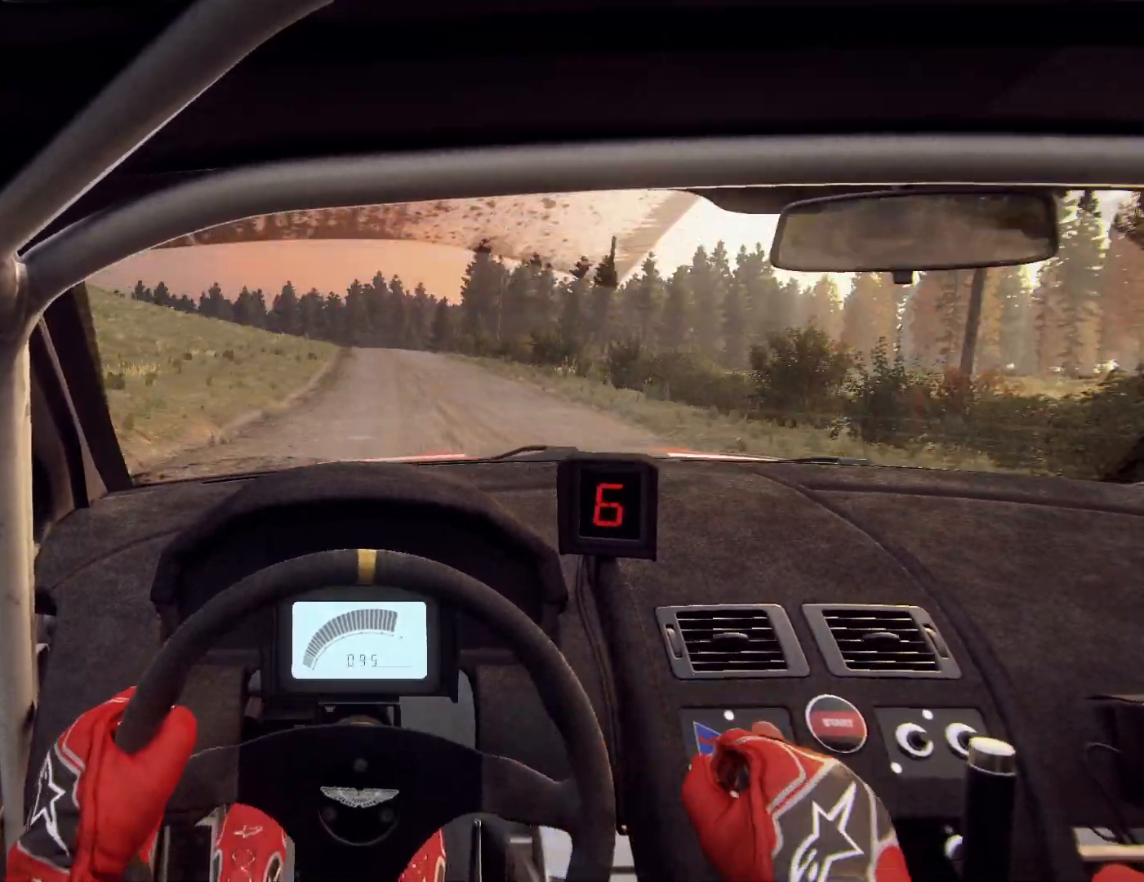
{"buttons": [], "left_stick": "center", "right_stick": "up", "events": [[300, "left_stick", "right"], [467, "left_stick", "center"]]}
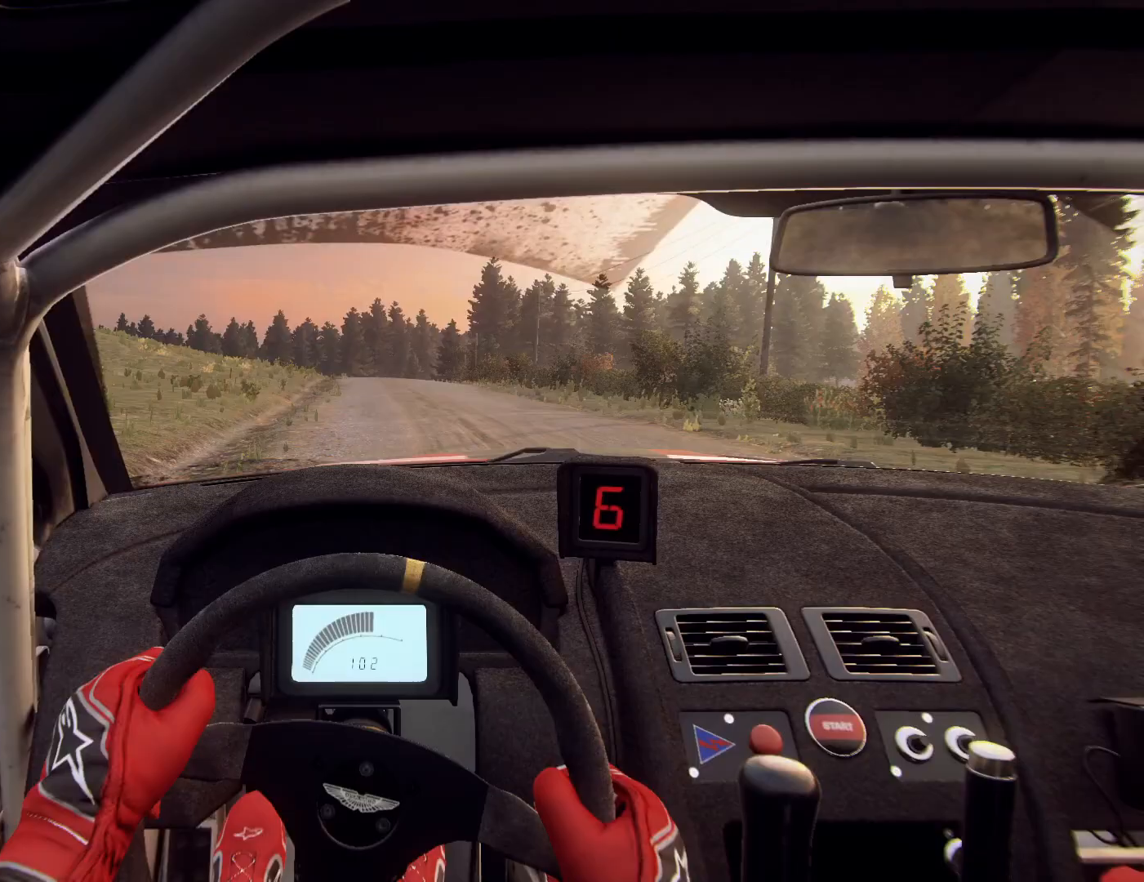
{"buttons": [], "left_stick": "center", "right_stick": "up", "events": [[167, "left_stick", "right"], [300, "left_stick", "center"]]}
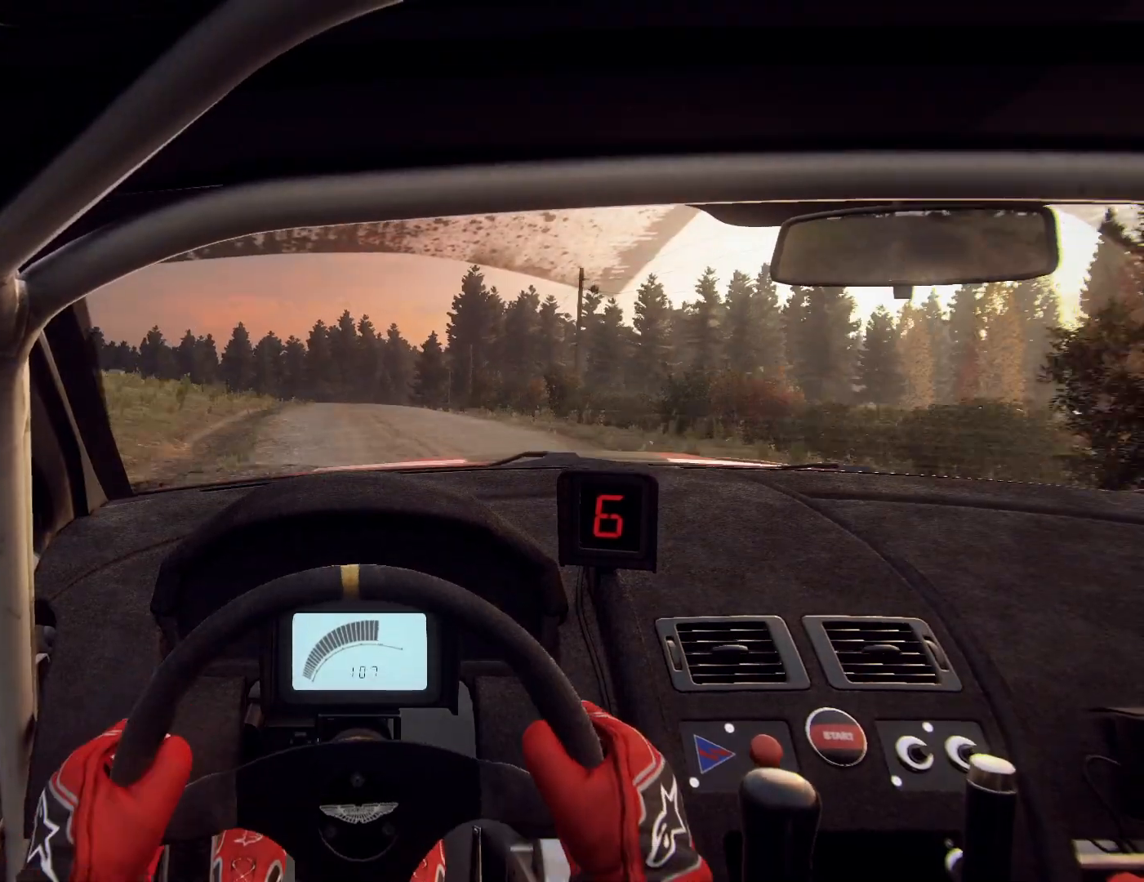
{"buttons": [], "left_stick": "right", "right_stick": "up", "events": [[400, "left_stick", "right"]]}
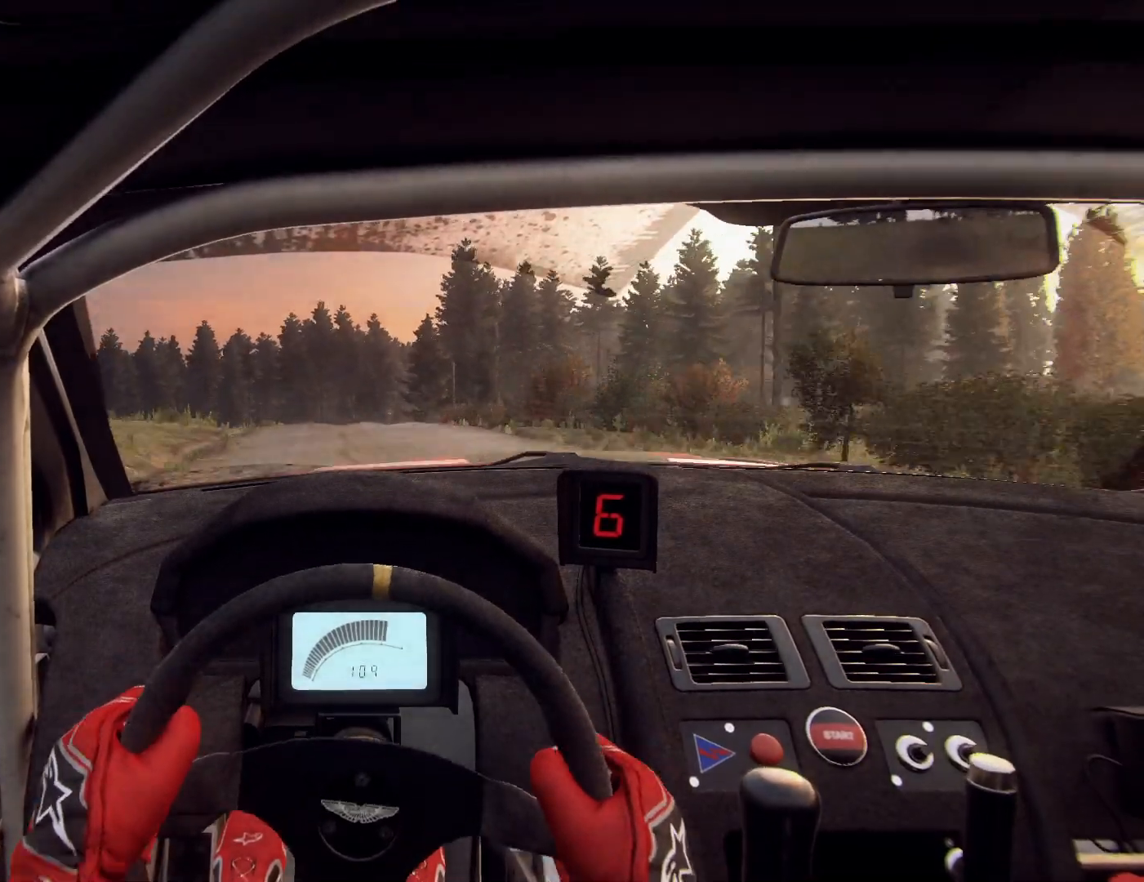
{"buttons": [], "left_stick": "right", "right_stick": "up", "events": [[67, "left_stick", "center"], [233, "left_stick", "right"], [300, "left_stick", "center"], [500, "left_stick", "right"]]}
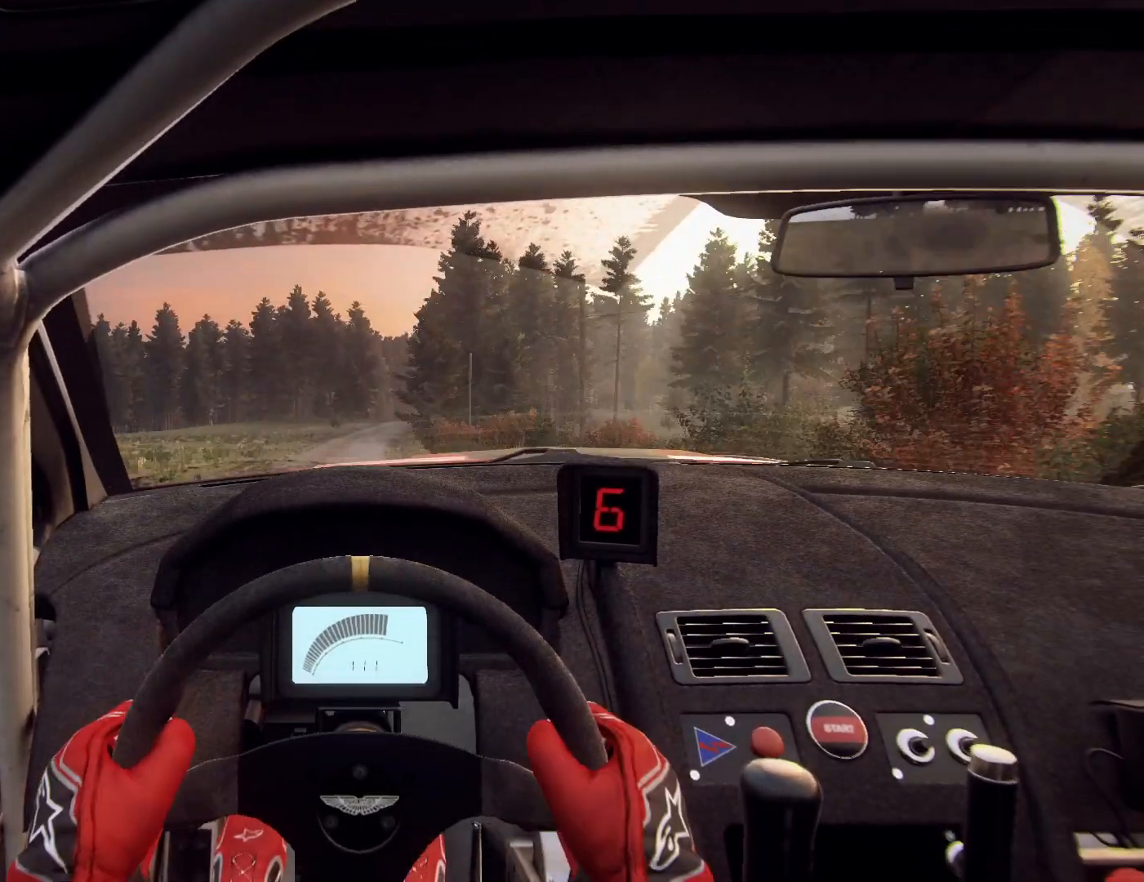
{"buttons": [], "left_stick": "center", "right_stick": "center", "events": [[67, "left_stick", "left"], [133, "left_stick", "center"], [333, "right_stick", "center"], [367, "left_stick", "right"], [500, "left_stick", "center"]]}
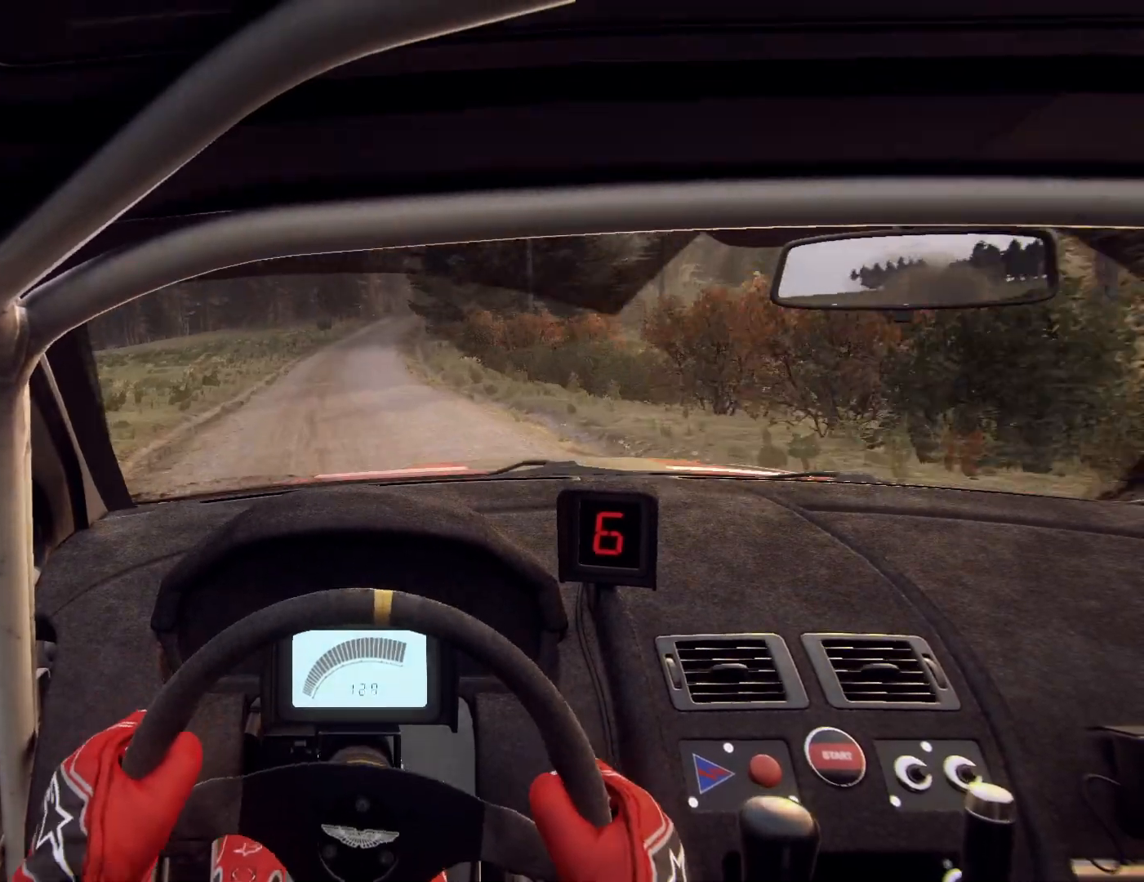
{"buttons": [], "left_stick": "right", "right_stick": "center", "events": [[67, "right_stick", "up"], [133, "right_stick", "center"], [200, "left_stick", "right"], [300, "left_stick", "center"], [433, "left_stick", "right"]]}
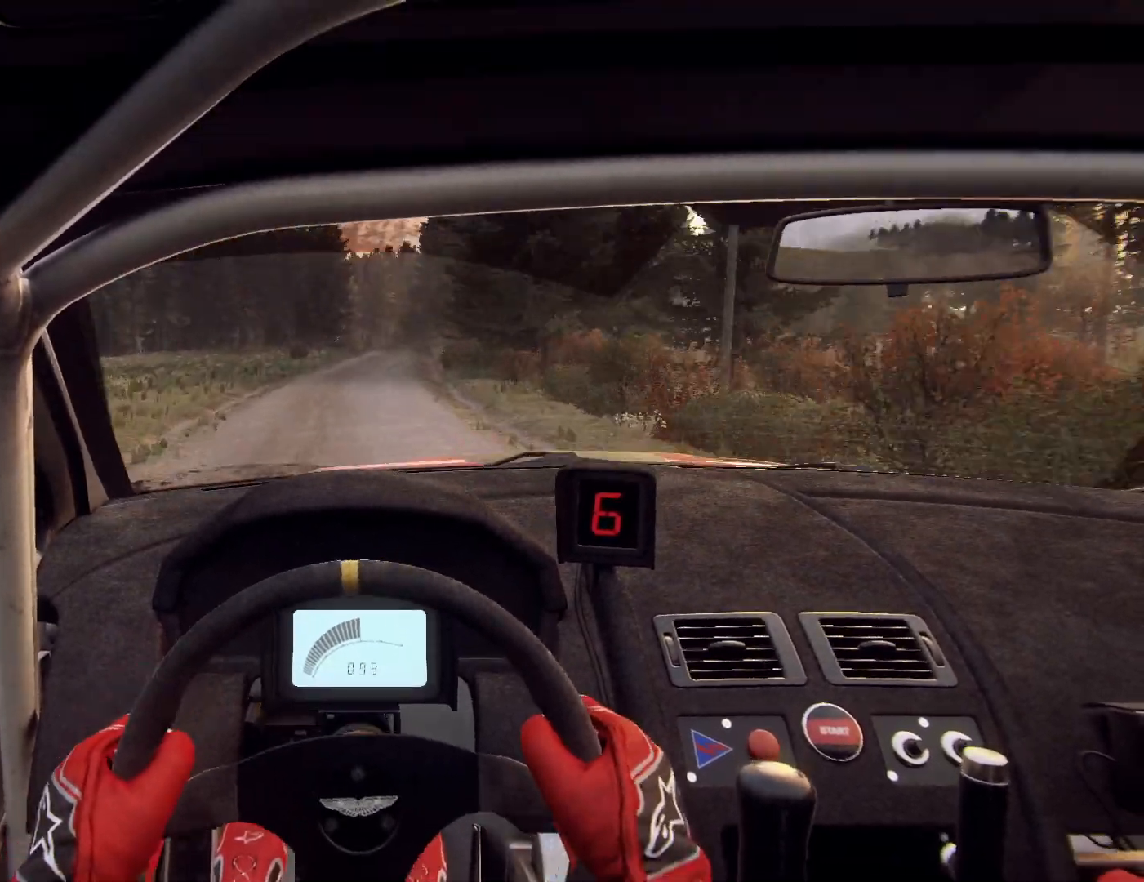
{"buttons": [], "left_stick": "center", "right_stick": "up", "events": [[100, "left_stick", "left"], [100, "right_stick", "up"], [167, "left_stick", "center"], [233, "right_stick", "center"], [300, "left_stick", "down-right"], [400, "left_stick", "center"], [433, "right_stick", "up"]]}
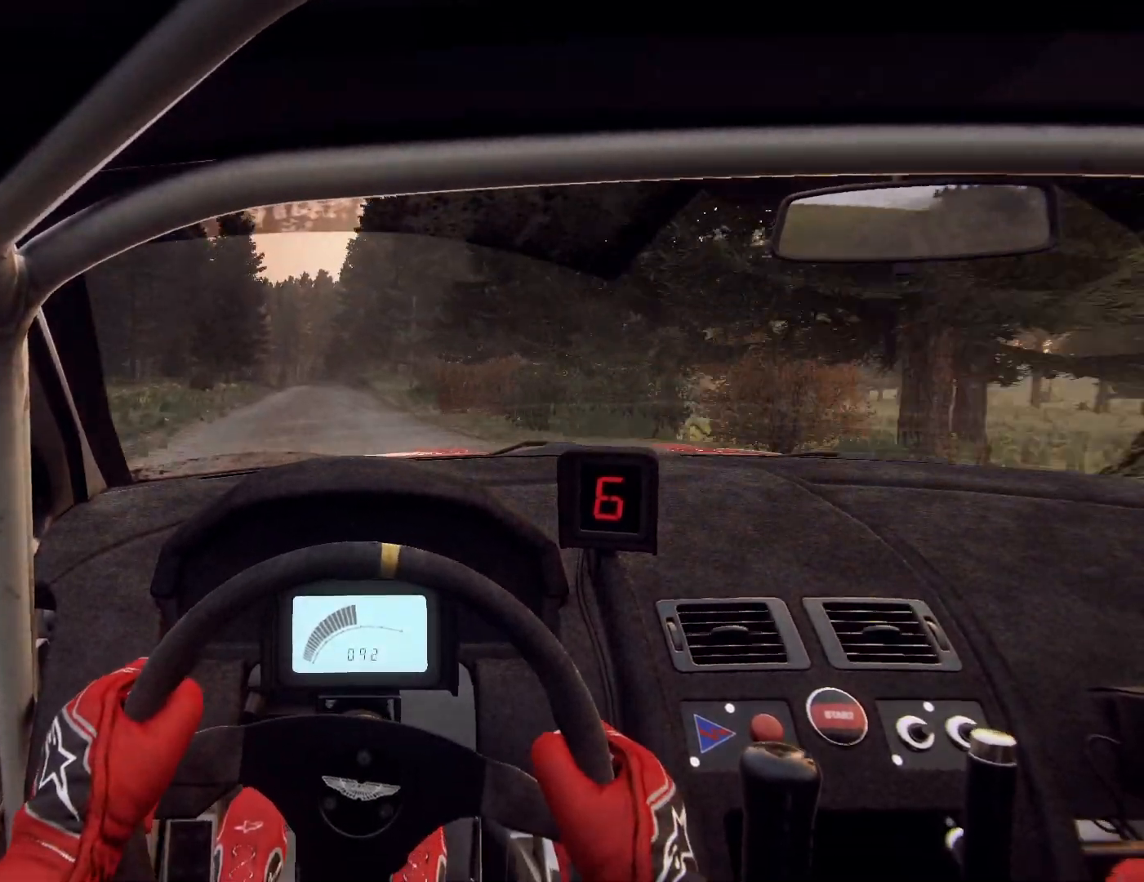
{"buttons": [], "left_stick": "center", "right_stick": "up", "events": []}
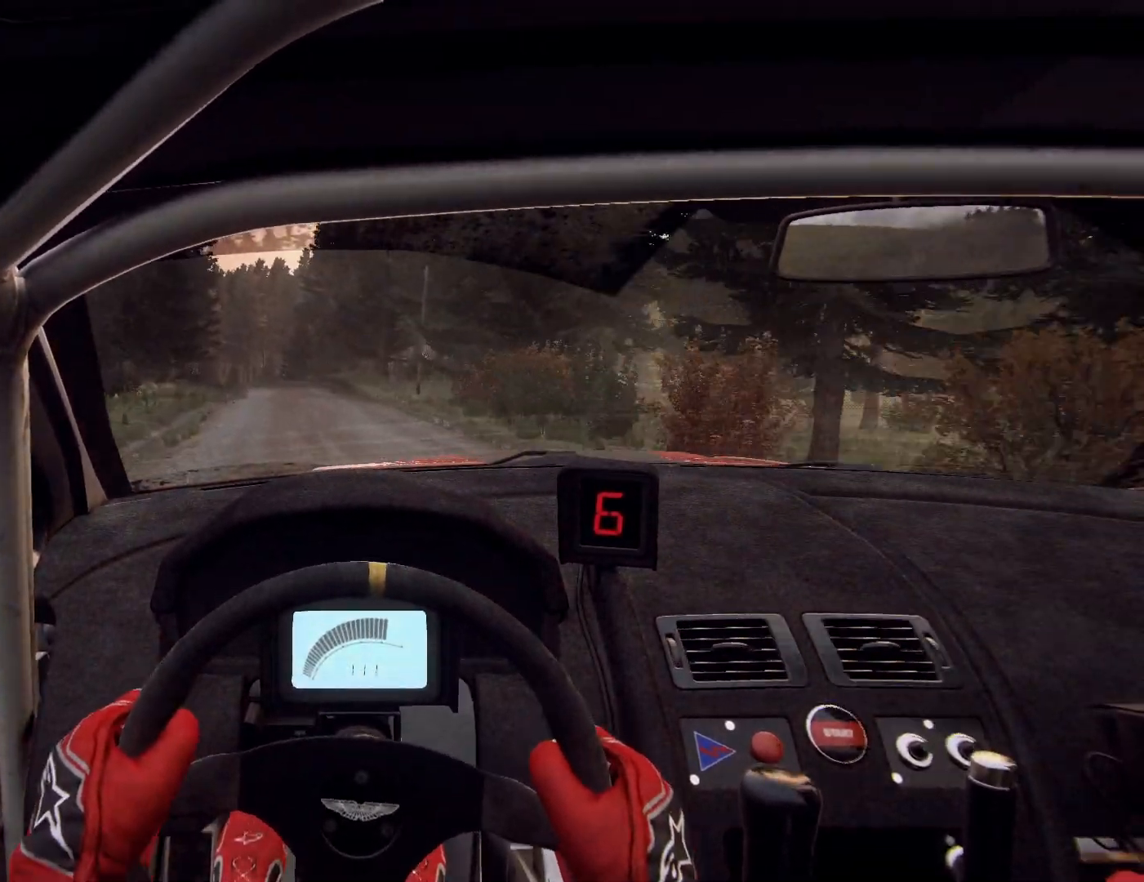
{"buttons": [], "left_stick": "left", "right_stick": "center", "events": [[100, "left_stick", "down-left"], [100, "right_stick", "center"], [300, "right_stick", "up"], [367, "left_stick", "center"], [433, "left_stick", "left"], [500, "right_stick", "center"]]}
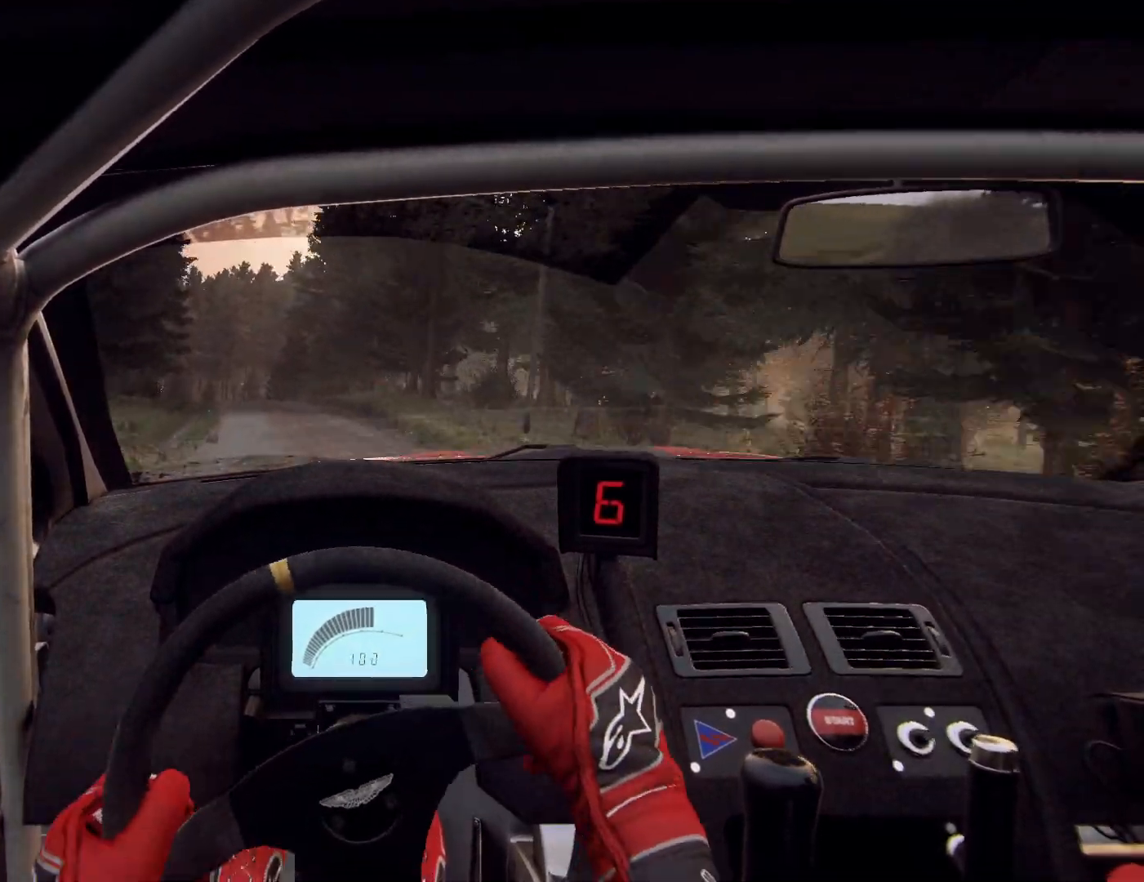
{"buttons": ["L2"], "left_stick": "center", "right_stick": "center", "events": [[33, "L2", "down"], [133, "L2", "up"], [267, "L2", "down"], [300, "right_stick", "up"], [367, "L2", "up"], [367, "left_stick", "center"], [467, "L2", "down"], [467, "right_stick", "center"]]}
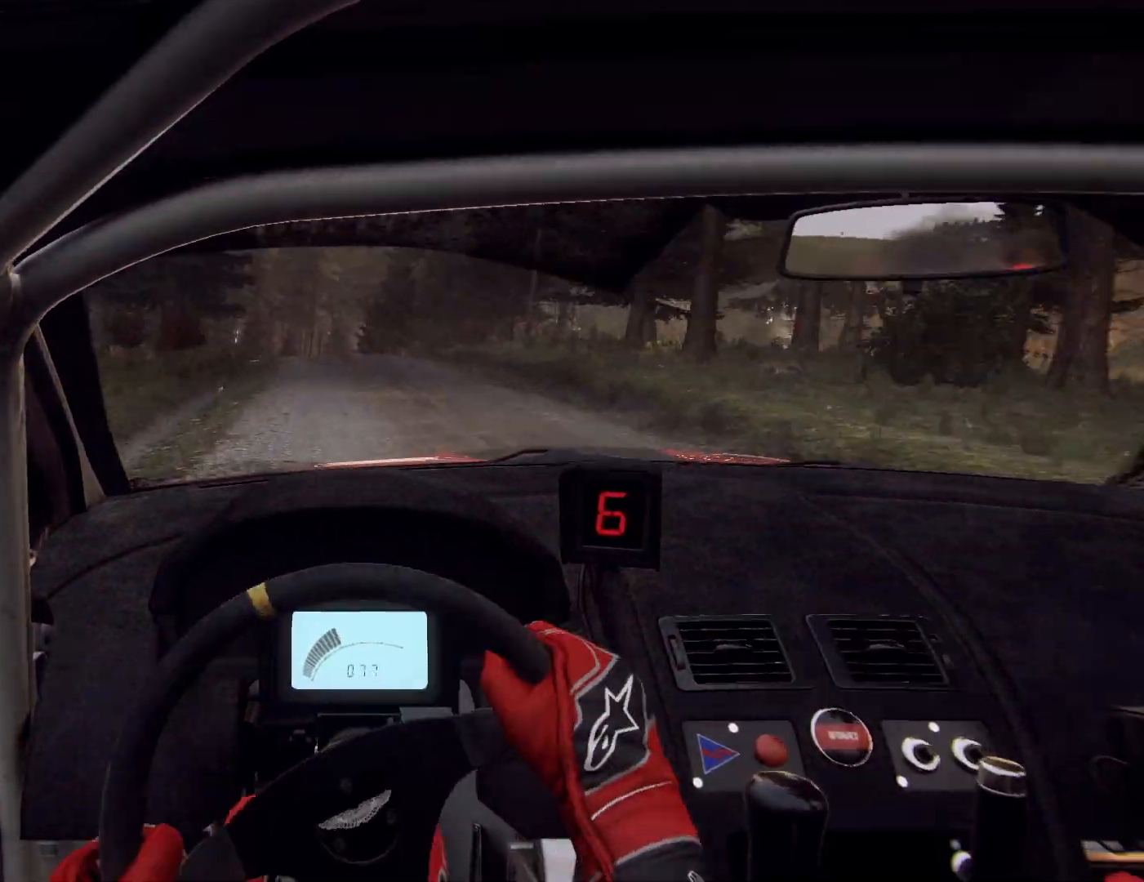
{"buttons": ["L2"], "left_stick": "left", "right_stick": "center", "events": [[67, "L2", "up"], [133, "L2", "down"], [133, "left_stick", "left"], [133, "right_stick", "up"], [233, "L2", "up"], [300, "L2", "down"], [333, "right_stick", "center"], [400, "L2", "up"], [500, "L2", "down"]]}
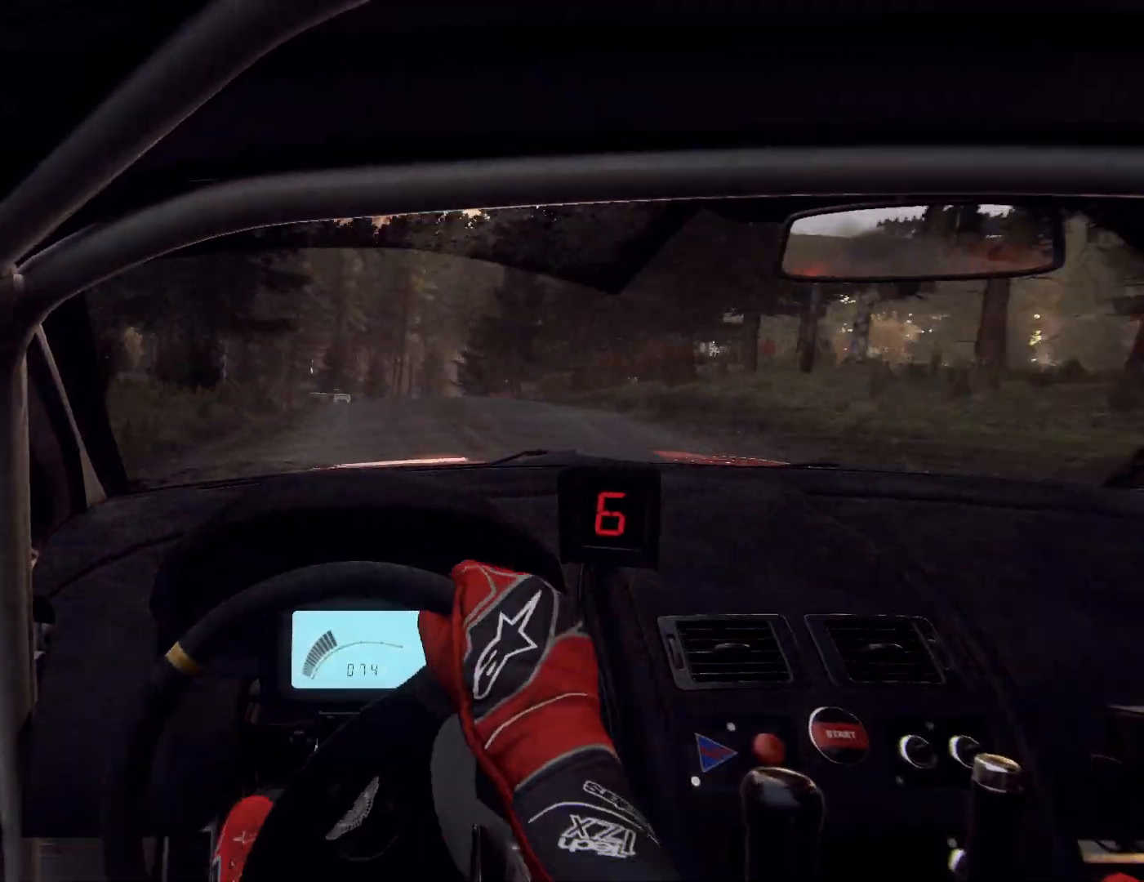
{"buttons": [], "left_stick": "left", "right_stick": "center", "events": [[33, "left_stick", "center"], [100, "L2", "up"], [200, "right_stick", "up"], [233, "left_stick", "left"], [367, "right_stick", "center"], [400, "left_stick", "center"], [500, "left_stick", "left"]]}
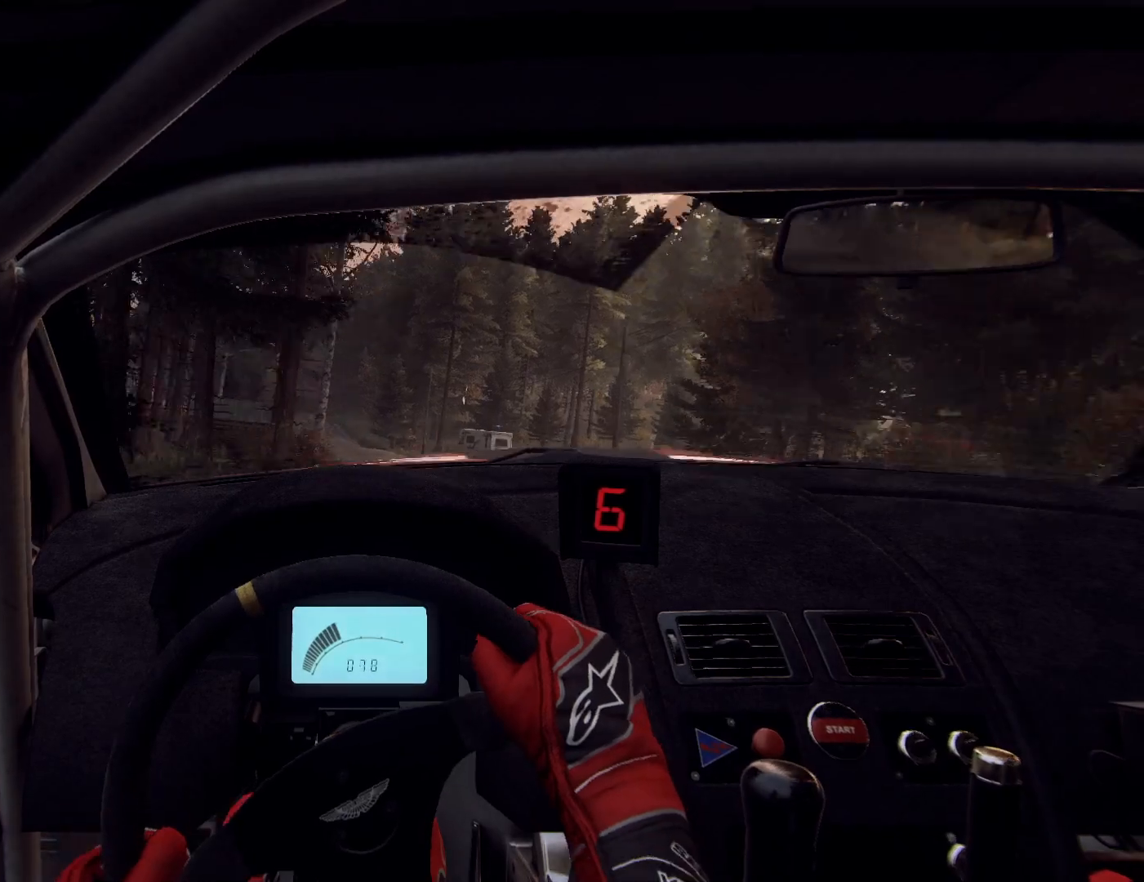
{"buttons": [], "left_stick": "center", "right_stick": "center", "events": [[133, "left_stick", "center"], [200, "left_stick", "left"], [367, "left_stick", "center"]]}
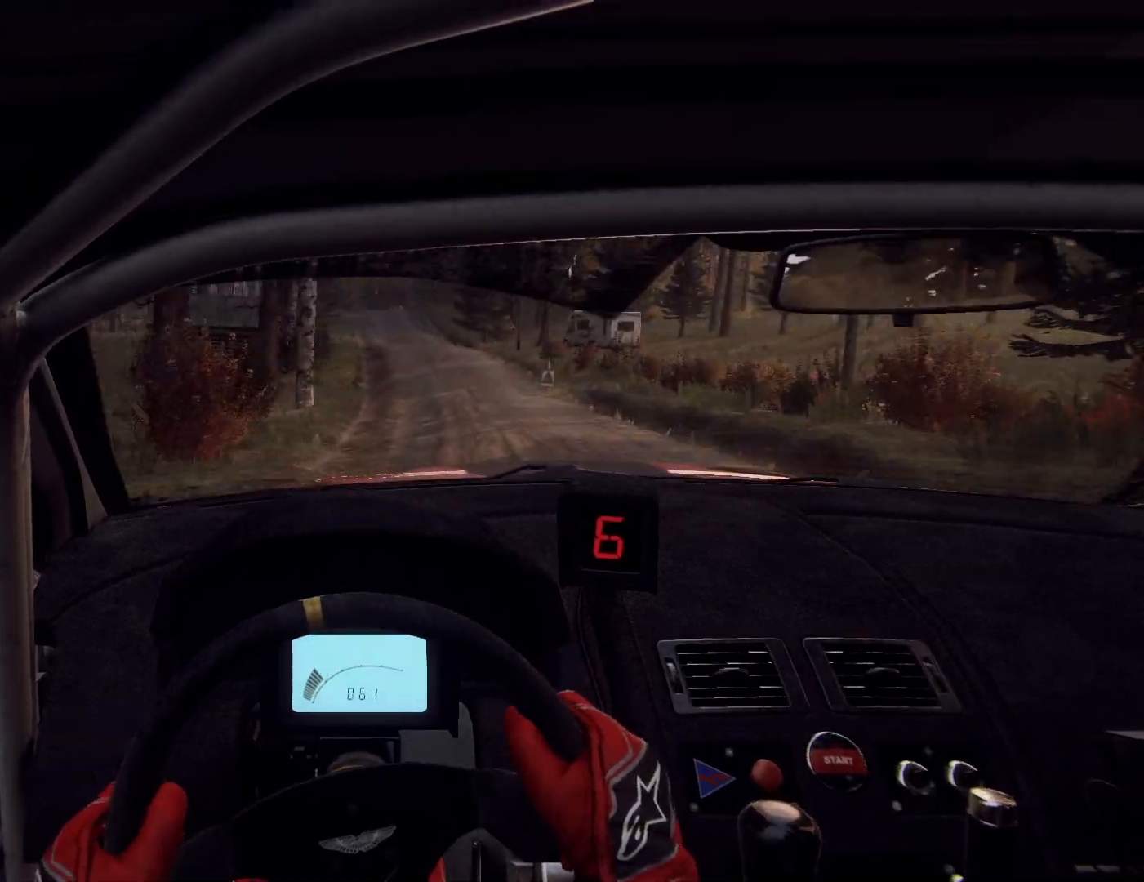
{"buttons": [], "left_stick": "center", "right_stick": "center", "events": [[167, "left_stick", "down-left"], [300, "left_stick", "center"]]}
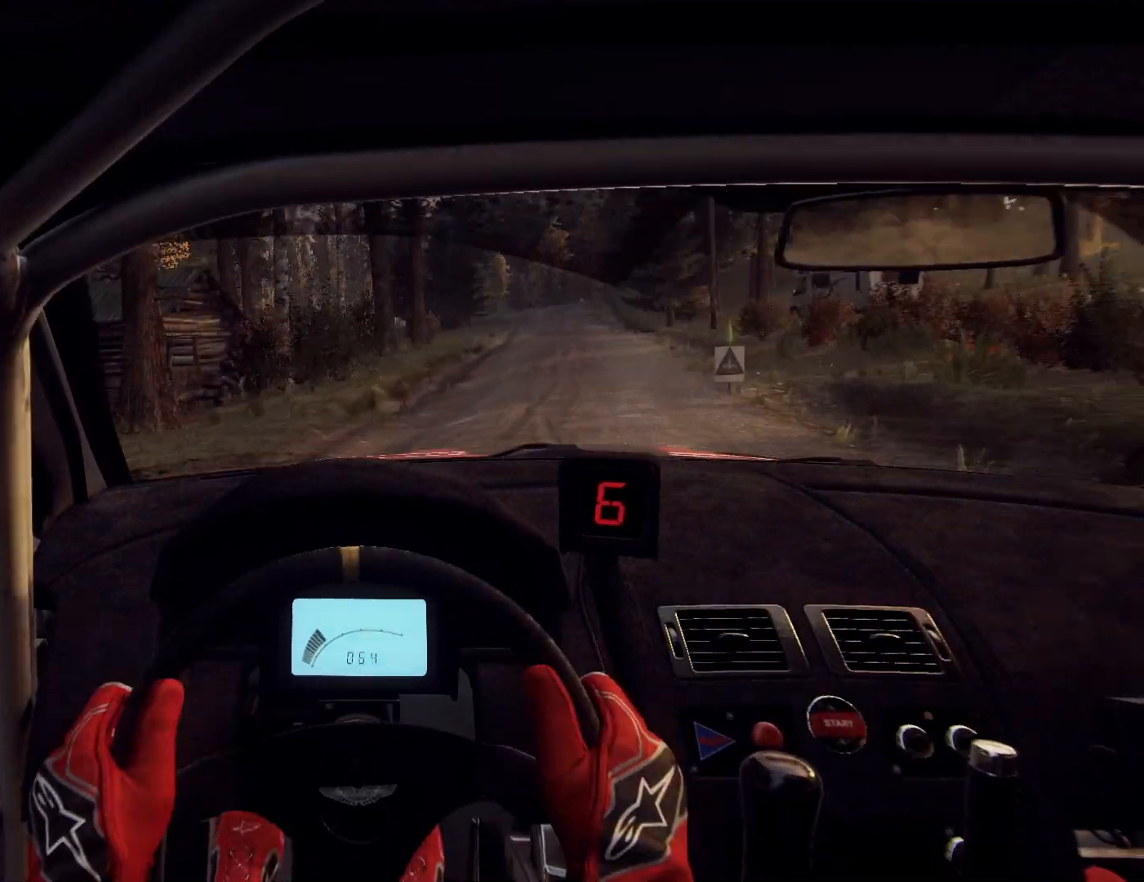
{"buttons": ["L1"], "left_stick": "center", "right_stick": "center", "events": [[33, "left_stick", "right"], [467, "L1", "down"], [467, "left_stick", "center"]]}
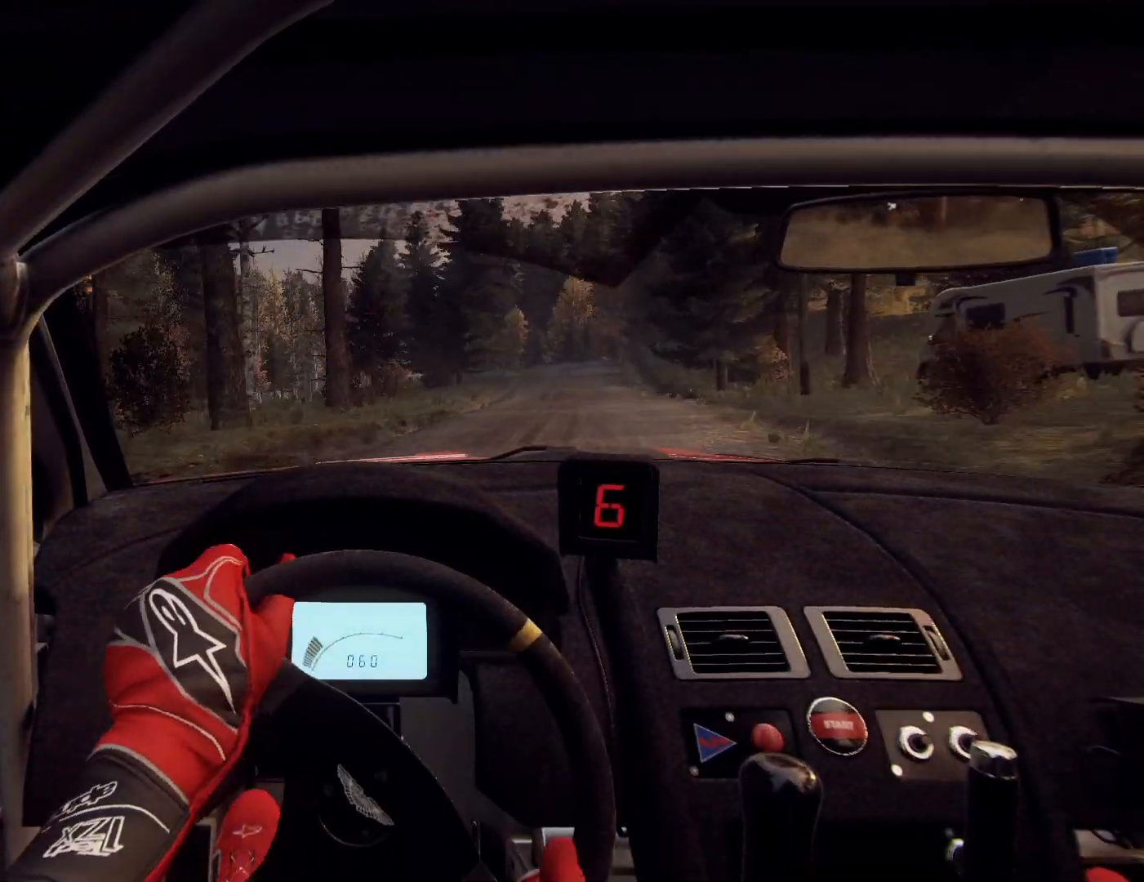
{"buttons": [], "left_stick": "center", "right_stick": "up", "events": [[33, "left_stick", "right"], [67, "L1", "up"], [133, "right_stick", "up"], [167, "left_stick", "center"], [300, "left_stick", "left"], [433, "left_stick", "center"]]}
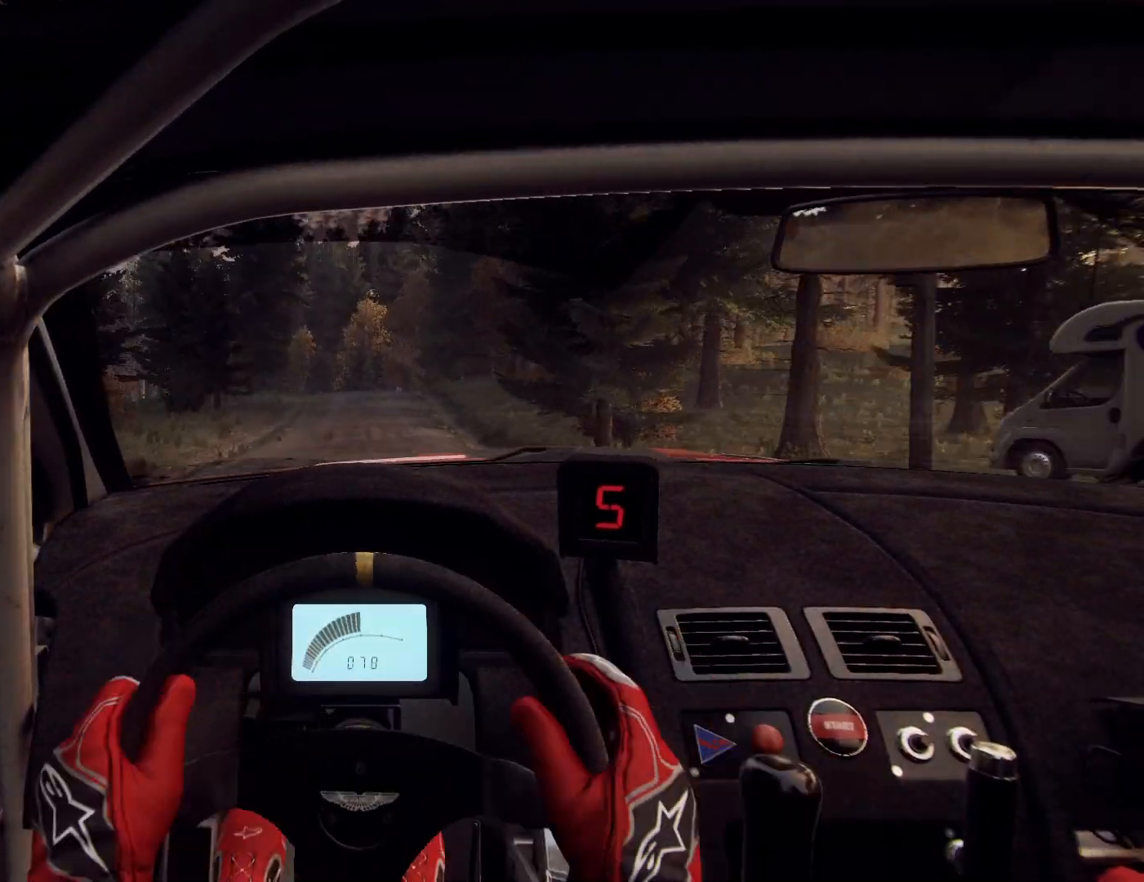
{"buttons": [], "left_stick": "center", "right_stick": "up", "events": [[167, "left_stick", "left"], [467, "left_stick", "center"]]}
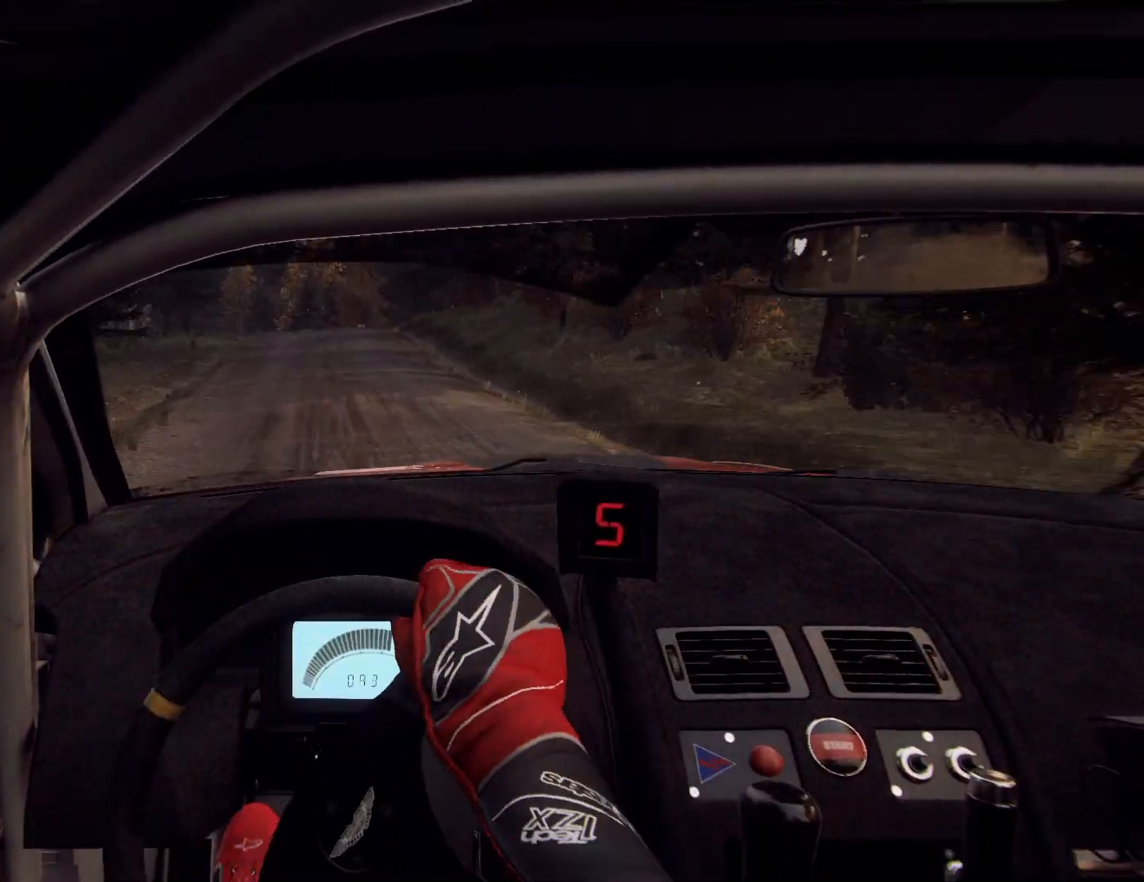
{"buttons": ["L2"], "left_stick": "left", "right_stick": "center", "events": [[233, "left_stick", "left"], [400, "left_stick", "center"], [500, "L2", "down"], [500, "left_stick", "left"], [500, "right_stick", "center"]]}
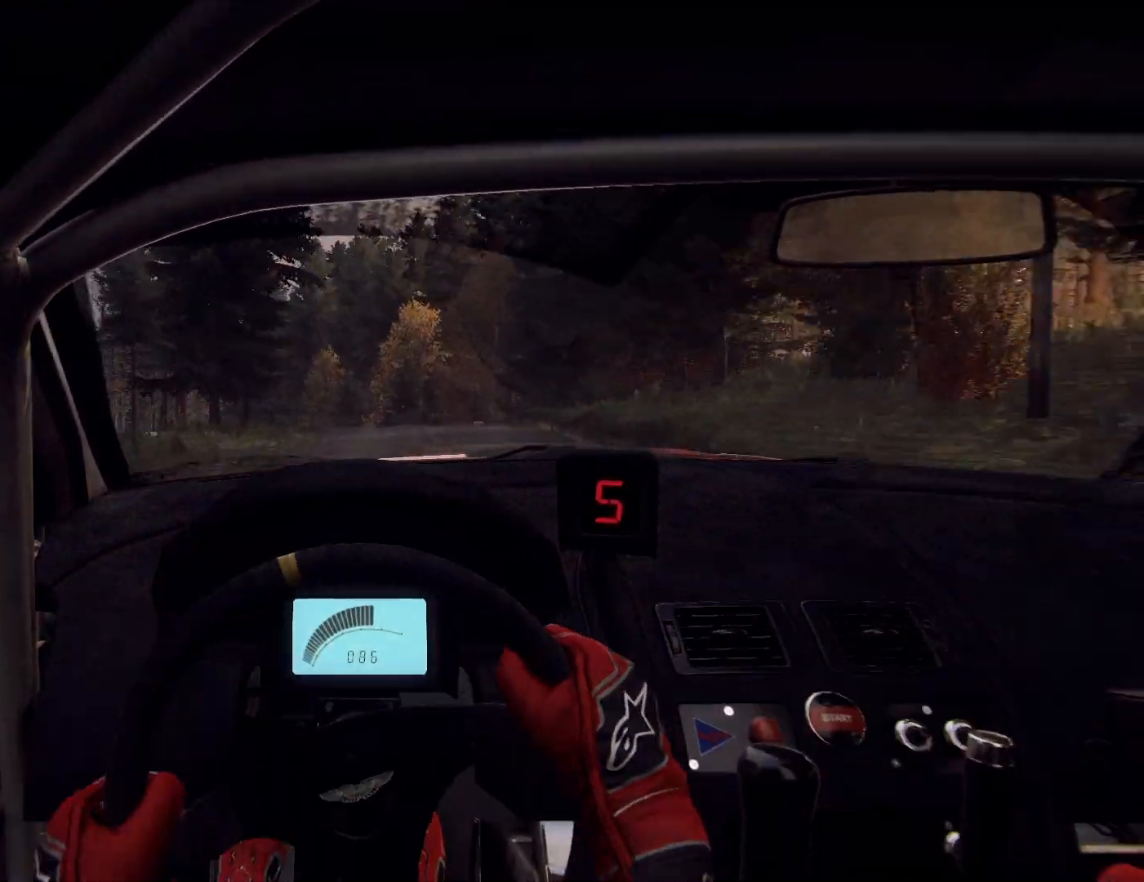
{"buttons": [], "left_stick": "center", "right_stick": "center", "events": [[100, "L2", "up"], [167, "left_stick", "center"], [267, "L2", "down"], [267, "right_stick", "up"], [300, "left_stick", "left"], [333, "L2", "up"], [367, "left_stick", "center"], [367, "right_stick", "center"]]}
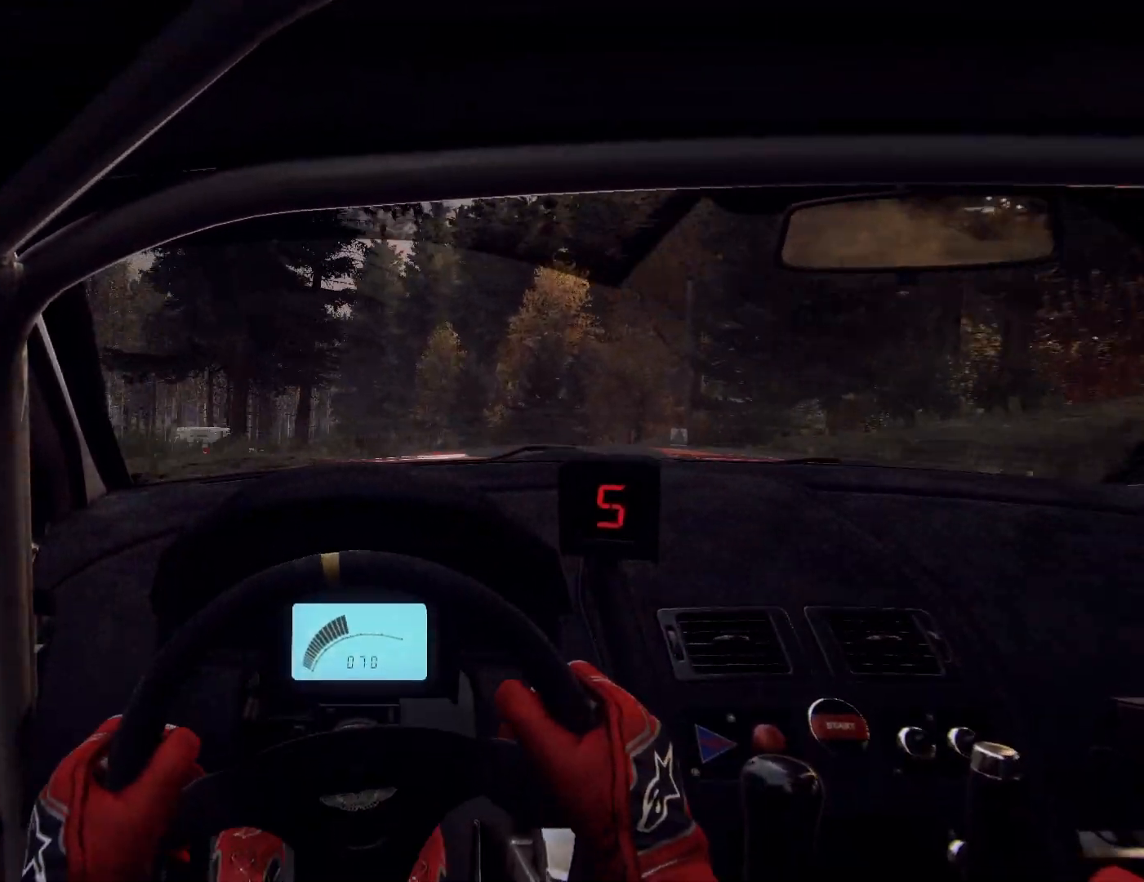
{"buttons": [], "left_stick": "center", "right_stick": "center", "events": [[33, "left_stick", "left"], [100, "left_stick", "down-left"], [167, "right_stick", "up"], [200, "left_stick", "center"], [300, "left_stick", "left"], [367, "right_stick", "center"], [433, "left_stick", "center"]]}
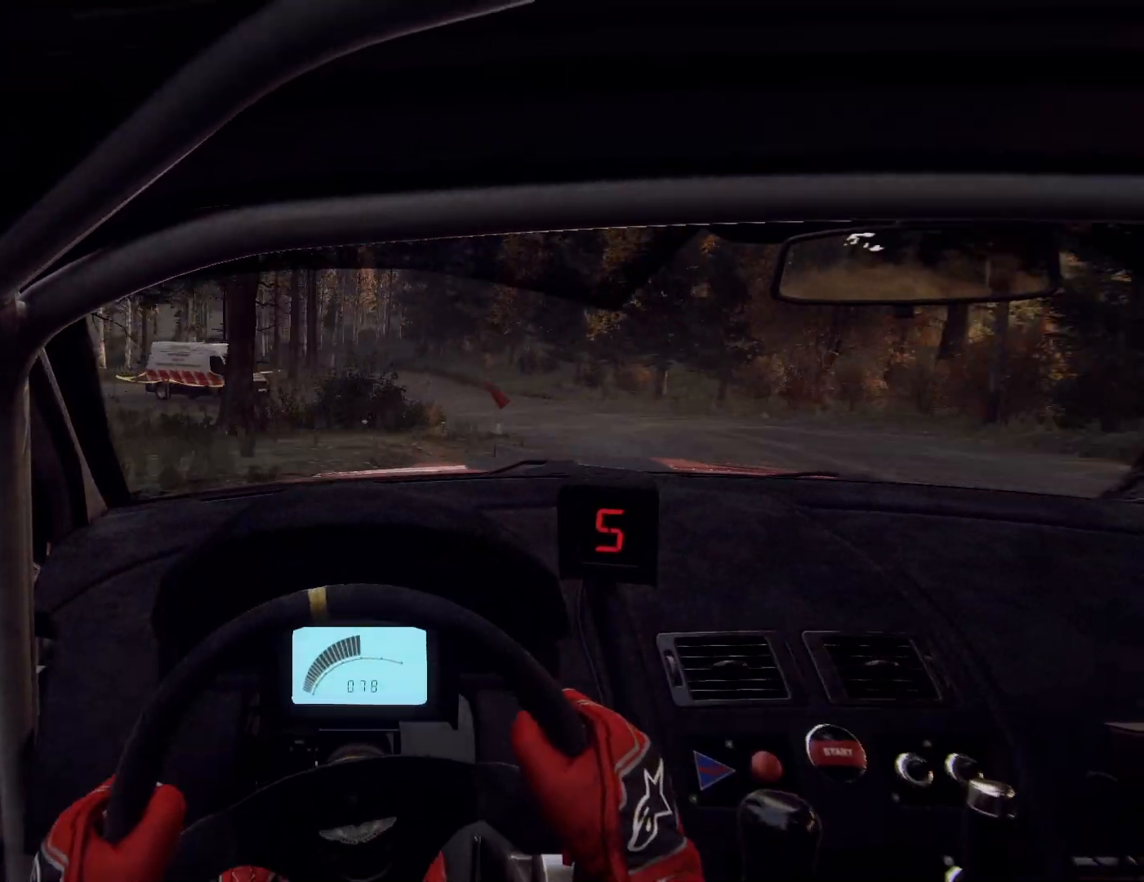
{"buttons": [], "left_stick": "center", "right_stick": "center", "events": [[200, "left_stick", "right"], [400, "left_stick", "center"]]}
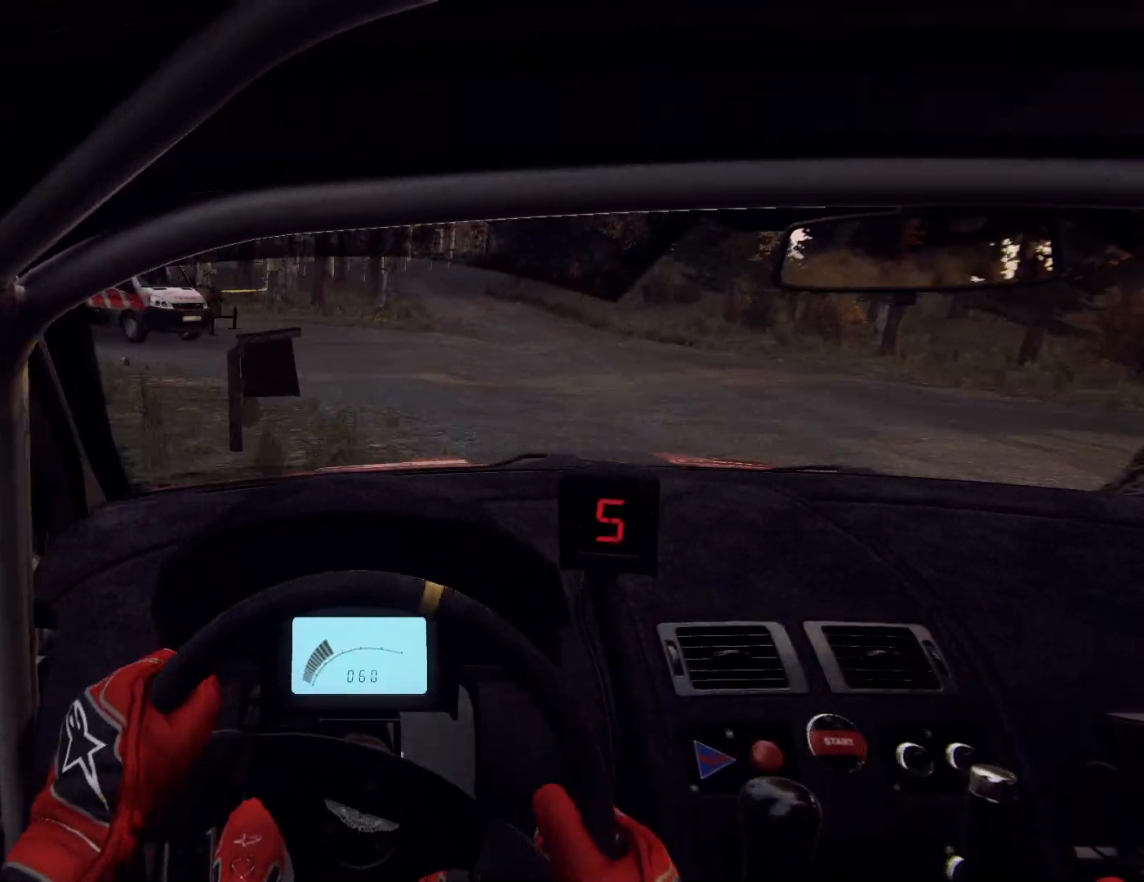
{"buttons": [], "left_stick": "left", "right_stick": "up", "events": [[33, "left_stick", "right"], [133, "left_stick", "left"], [200, "left_stick", "center"], [200, "right_stick", "up"], [300, "left_stick", "right"], [500, "left_stick", "left"]]}
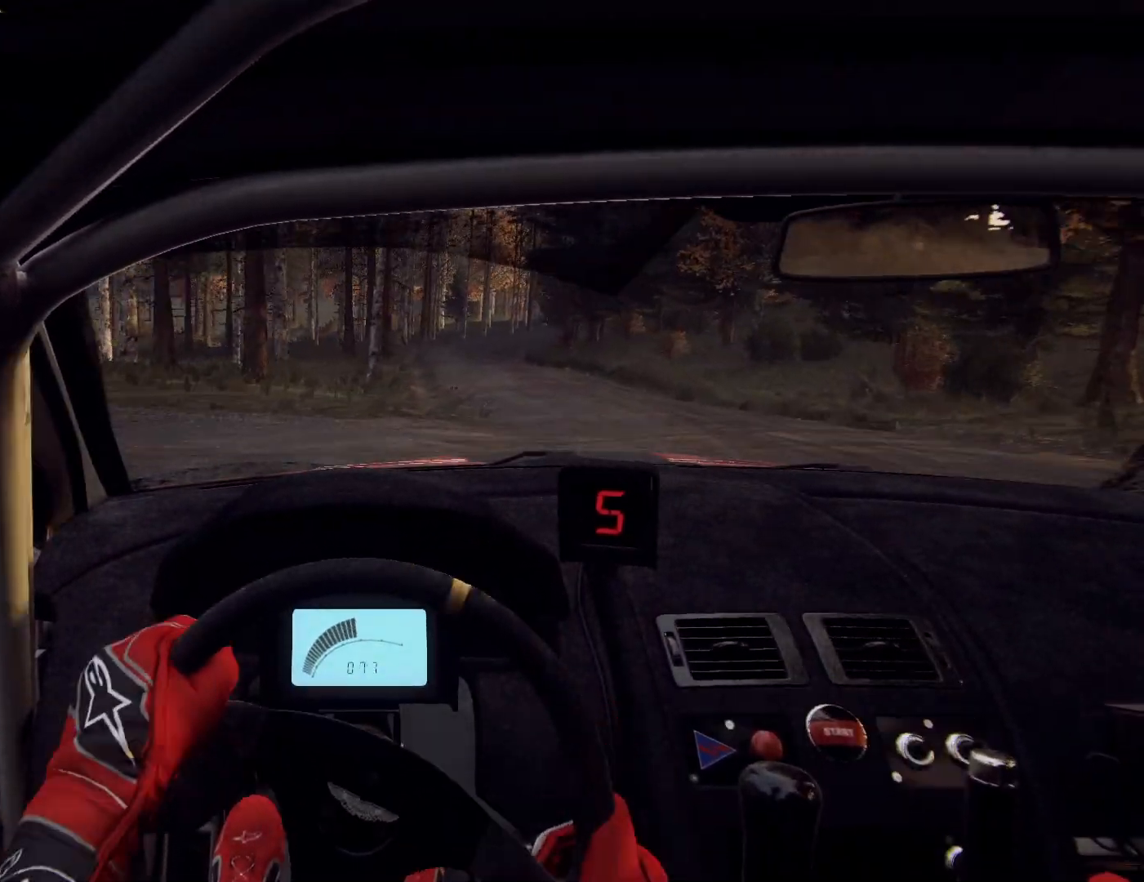
{"buttons": [], "left_stick": "right", "right_stick": "up", "events": [[33, "left_stick", "center"], [333, "left_stick", "right"]]}